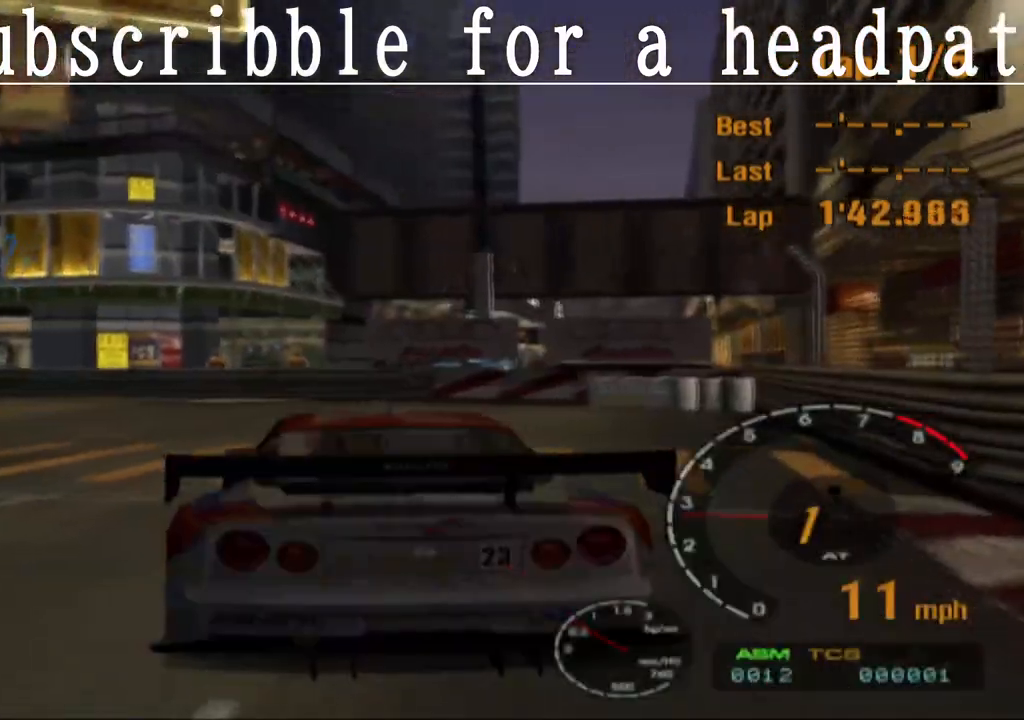
Gameplay with a controller (PlayStation layout); each line is a JSON object with the inputs held at the frame after it. "events" lists button and stick changes between this image and that frame as [ms after this image, input, new state], when the widget could be followed in between.
{"buttons": ["CROSS", "L1"], "left_stick": "center", "right_stick": "center", "events": [[283, "L1", "down"]]}
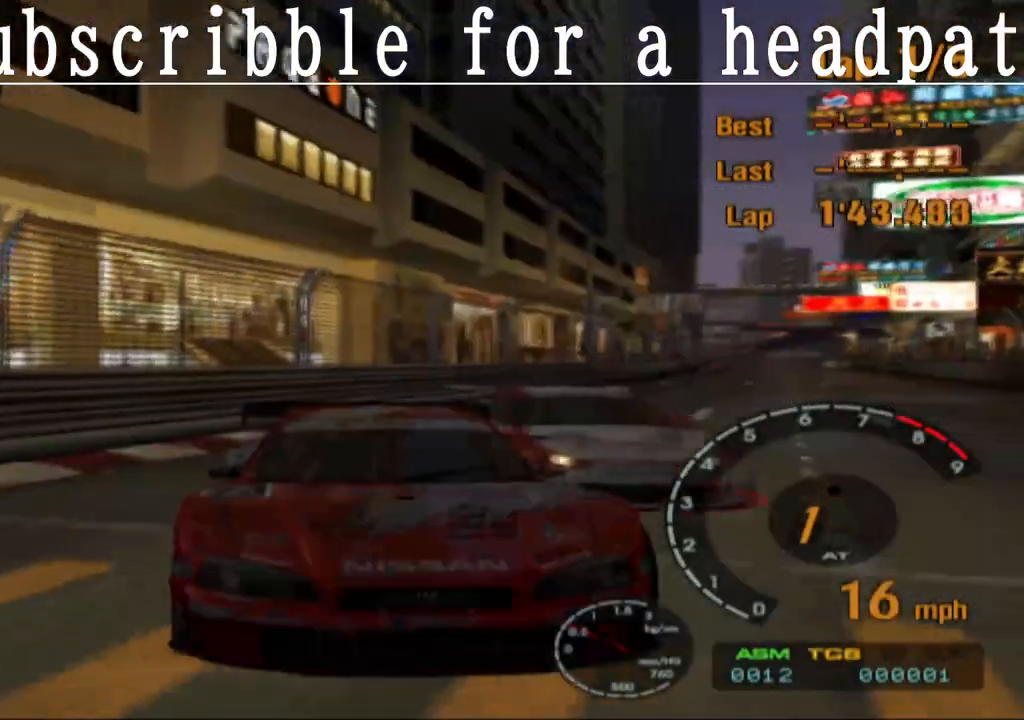
{"buttons": ["CROSS"], "left_stick": "center", "right_stick": "center", "events": [[233, "L1", "up"]]}
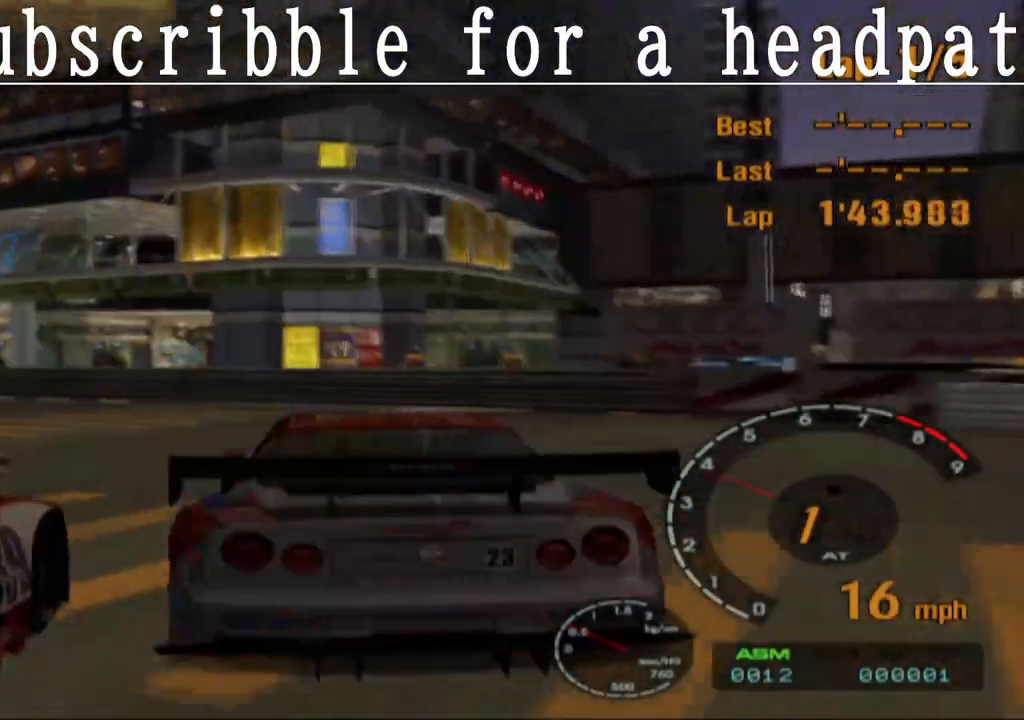
{"buttons": ["CROSS"], "left_stick": "center", "right_stick": "center", "events": []}
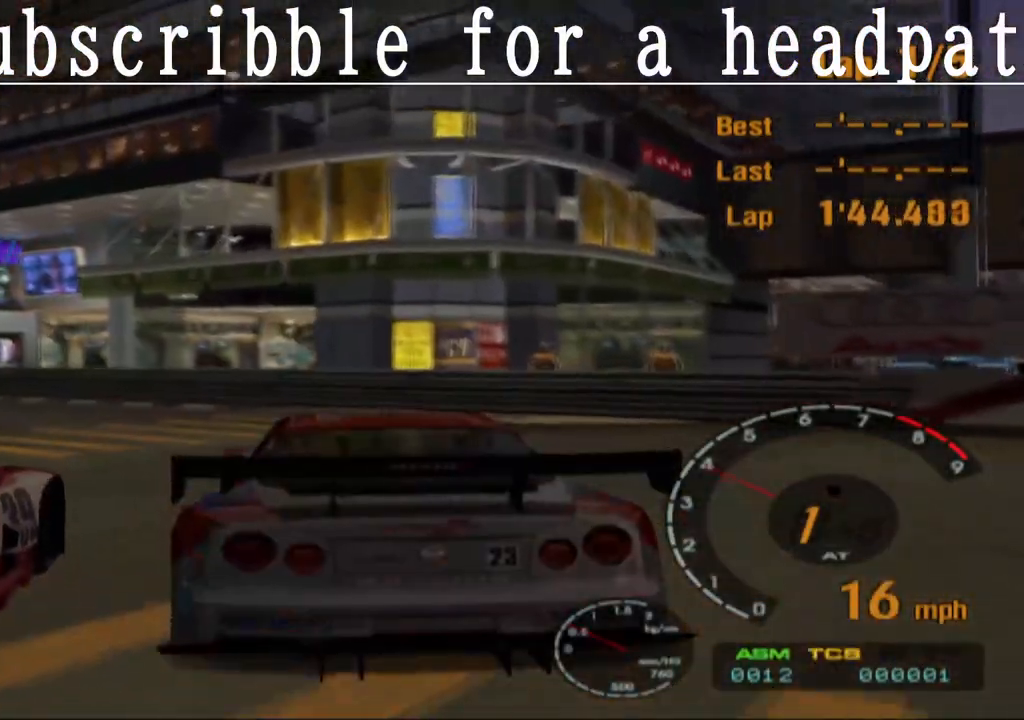
{"buttons": ["CROSS"], "left_stick": "center", "right_stick": "center", "events": [[267, "left_stick", "left"], [317, "left_stick", "center"]]}
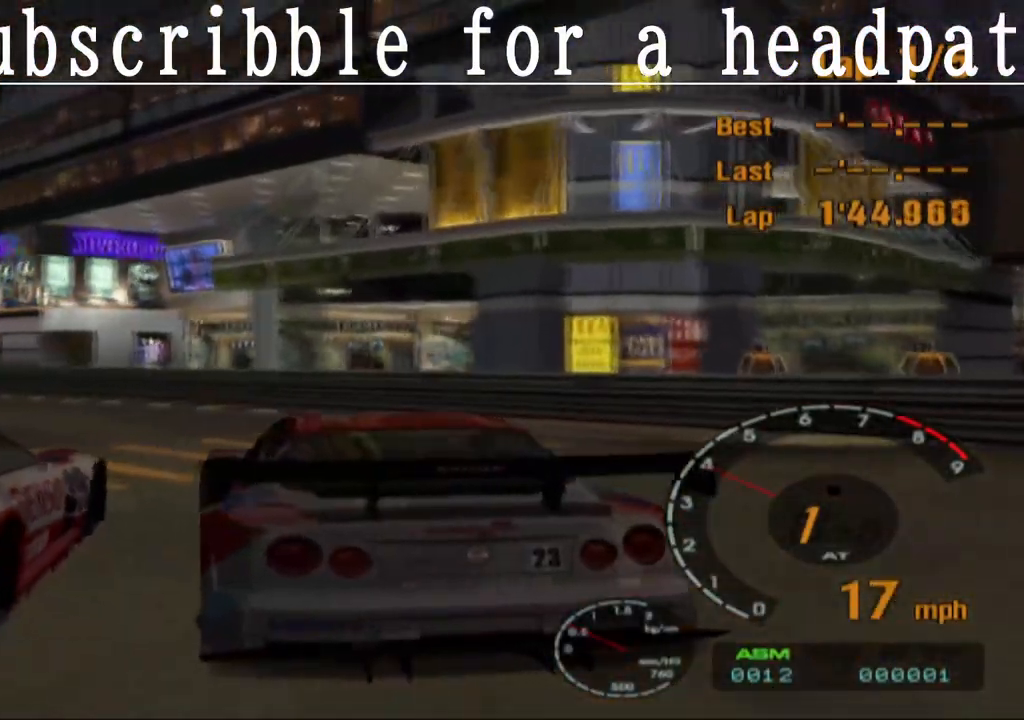
{"buttons": ["CROSS"], "left_stick": "center", "right_stick": "center", "events": []}
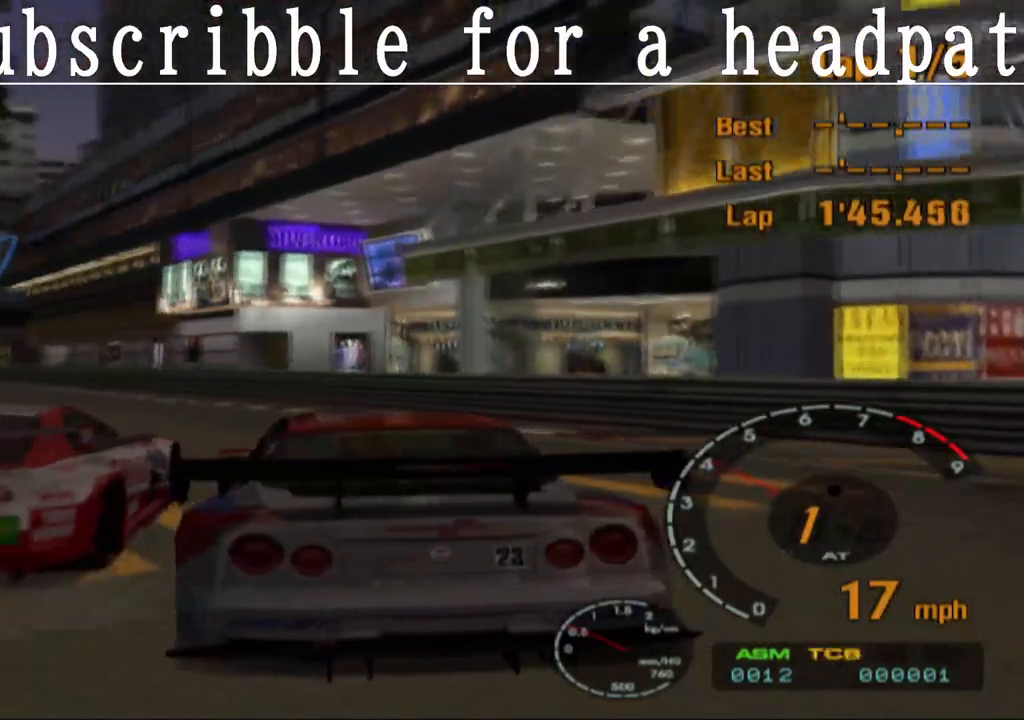
{"buttons": ["CROSS"], "left_stick": "center", "right_stick": "center", "events": []}
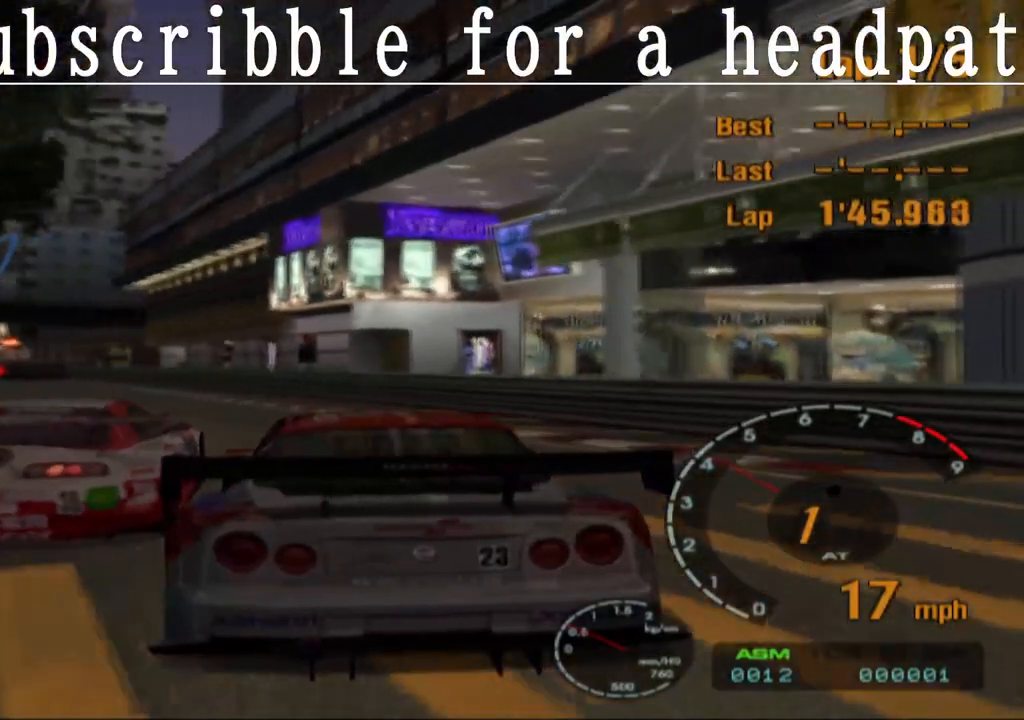
{"buttons": ["CROSS"], "left_stick": "center", "right_stick": "center", "events": []}
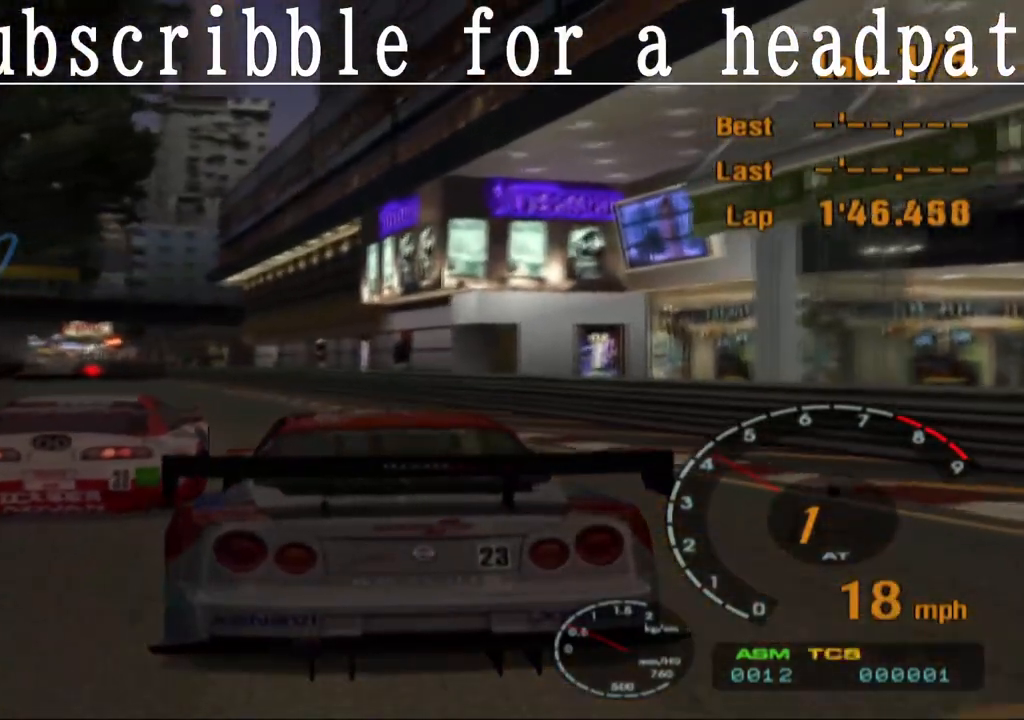
{"buttons": ["CROSS"], "left_stick": "center", "right_stick": "center", "events": [[267, "R1", "down"], [483, "R1", "up"]]}
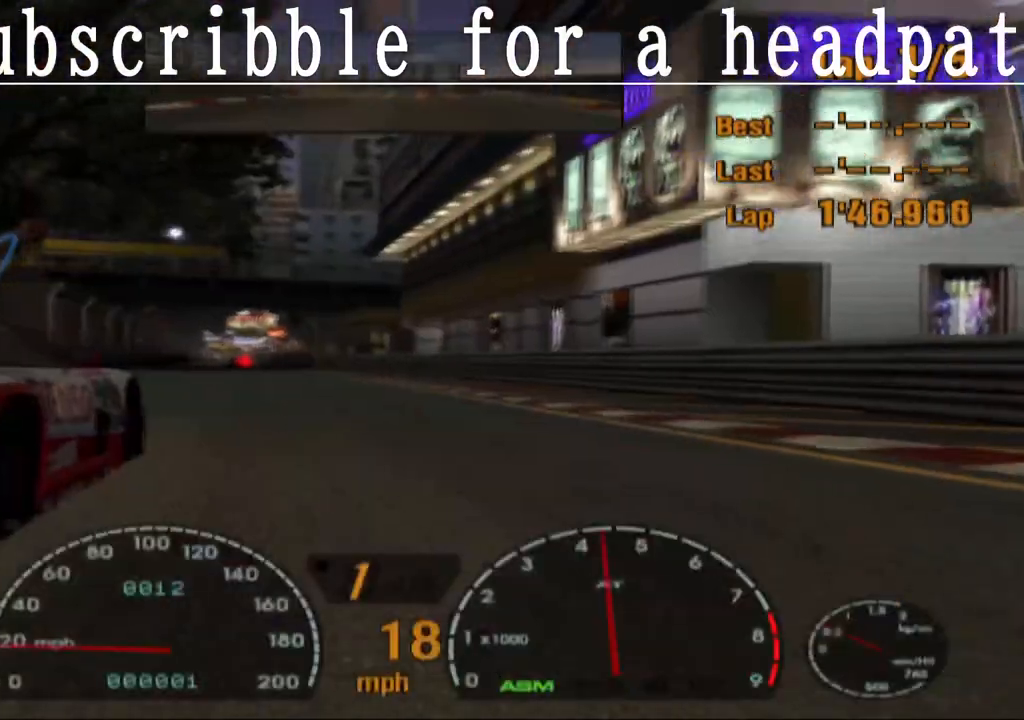
{"buttons": ["CROSS"], "left_stick": "center", "right_stick": "center", "events": []}
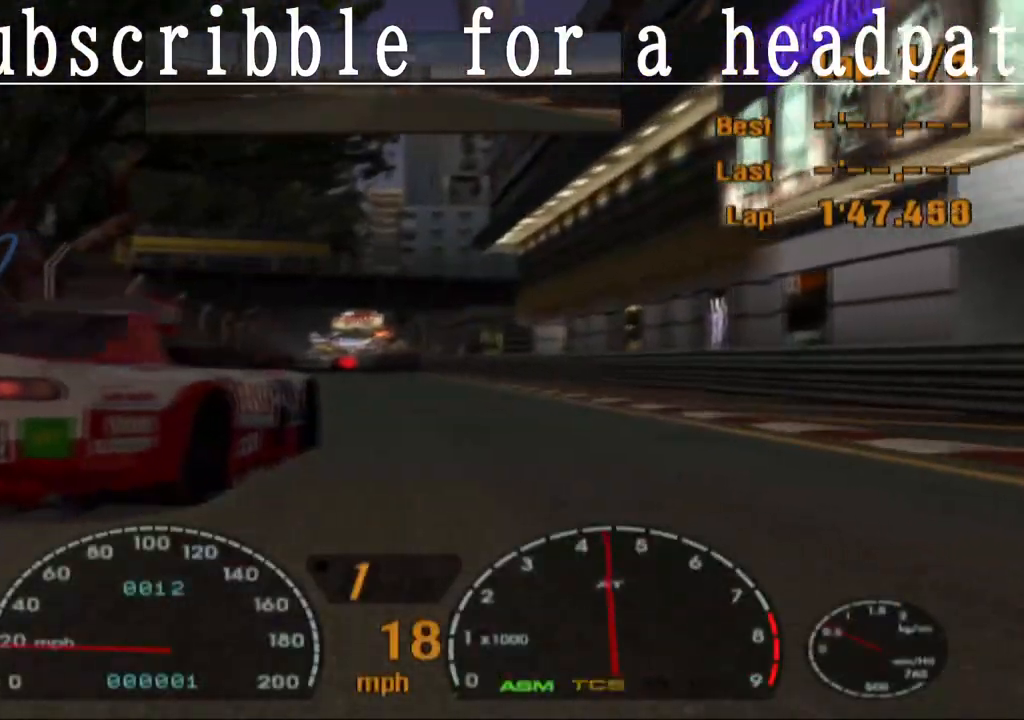
{"buttons": ["CROSS"], "left_stick": "center", "right_stick": "center", "events": []}
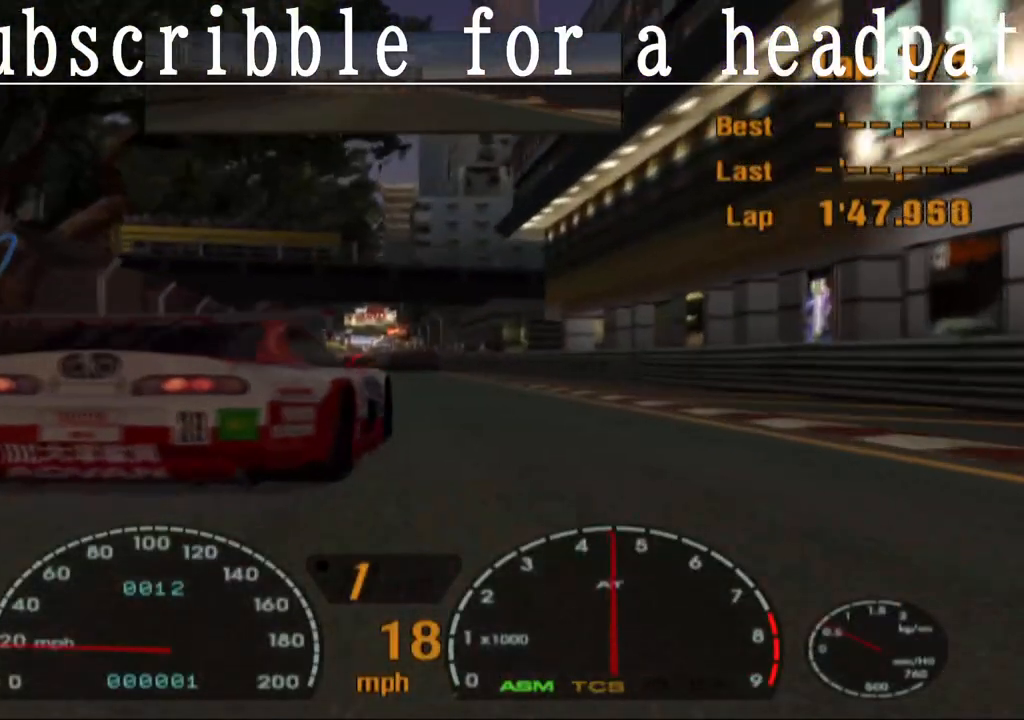
{"buttons": ["CROSS"], "left_stick": "center", "right_stick": "center", "events": []}
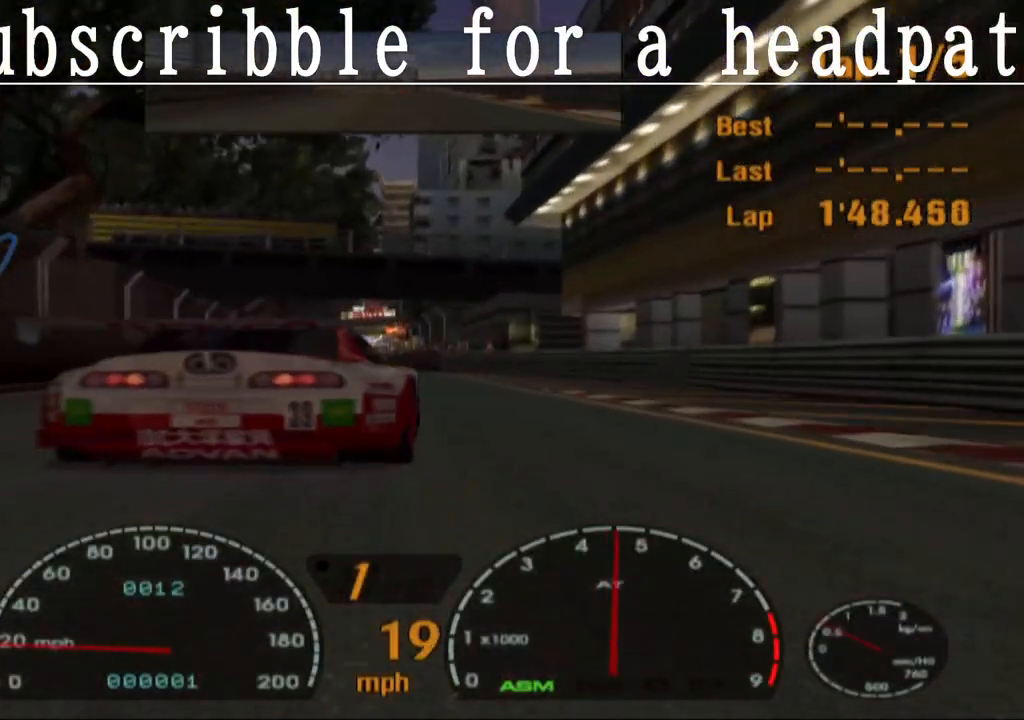
{"buttons": ["CROSS"], "left_stick": "center", "right_stick": "center", "events": []}
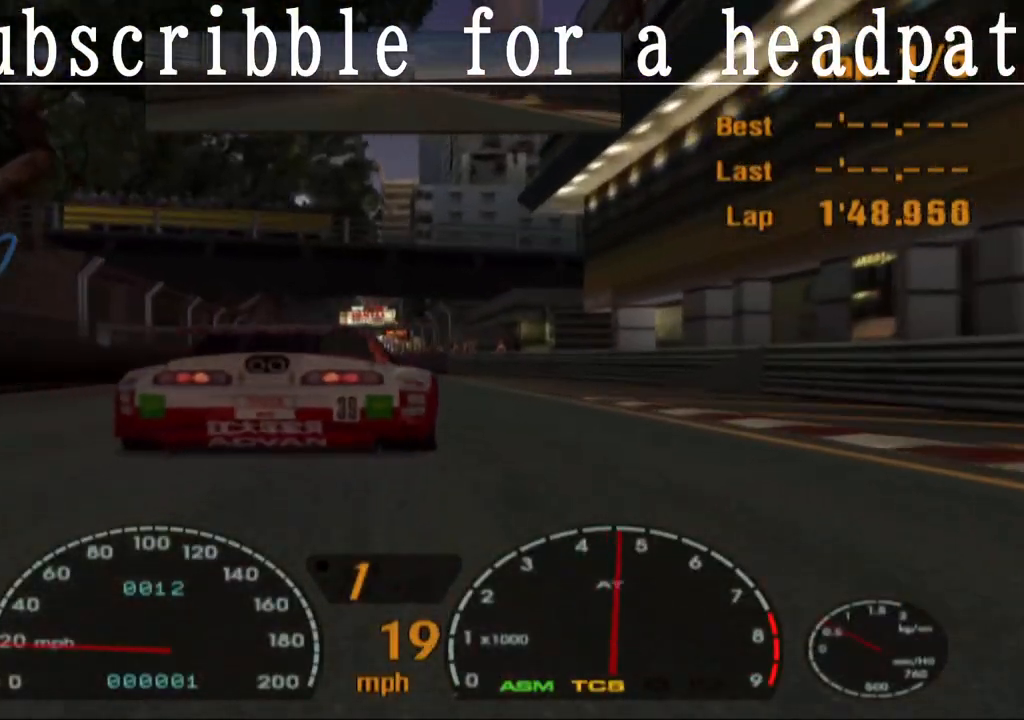
{"buttons": ["CROSS"], "left_stick": "center", "right_stick": "center", "events": []}
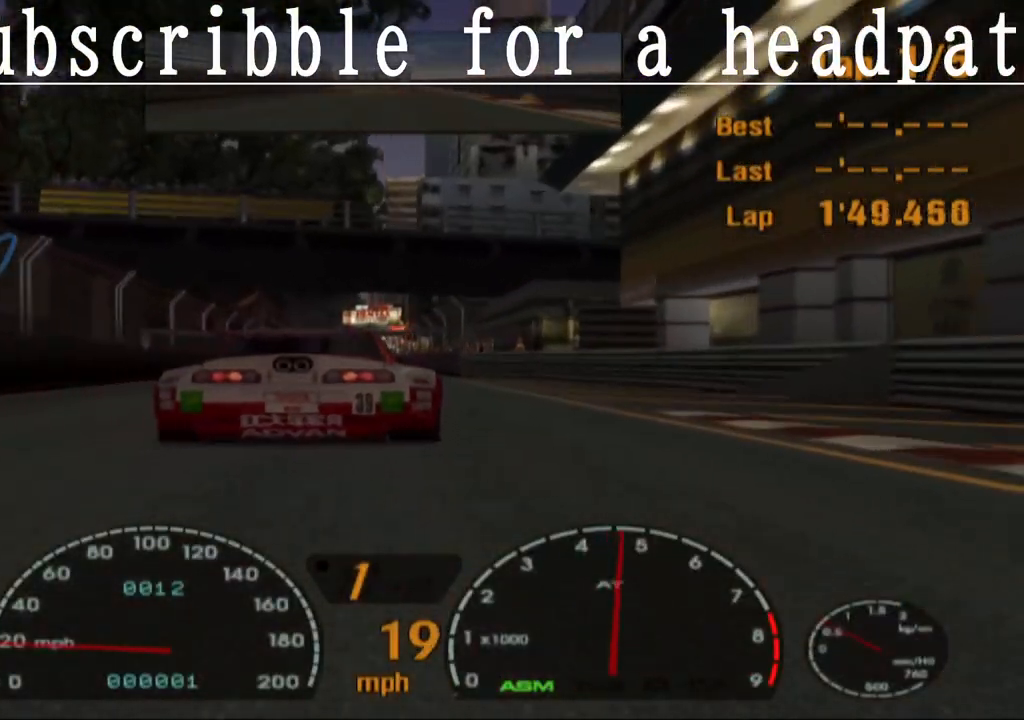
{"buttons": ["CROSS"], "left_stick": "center", "right_stick": "center", "events": []}
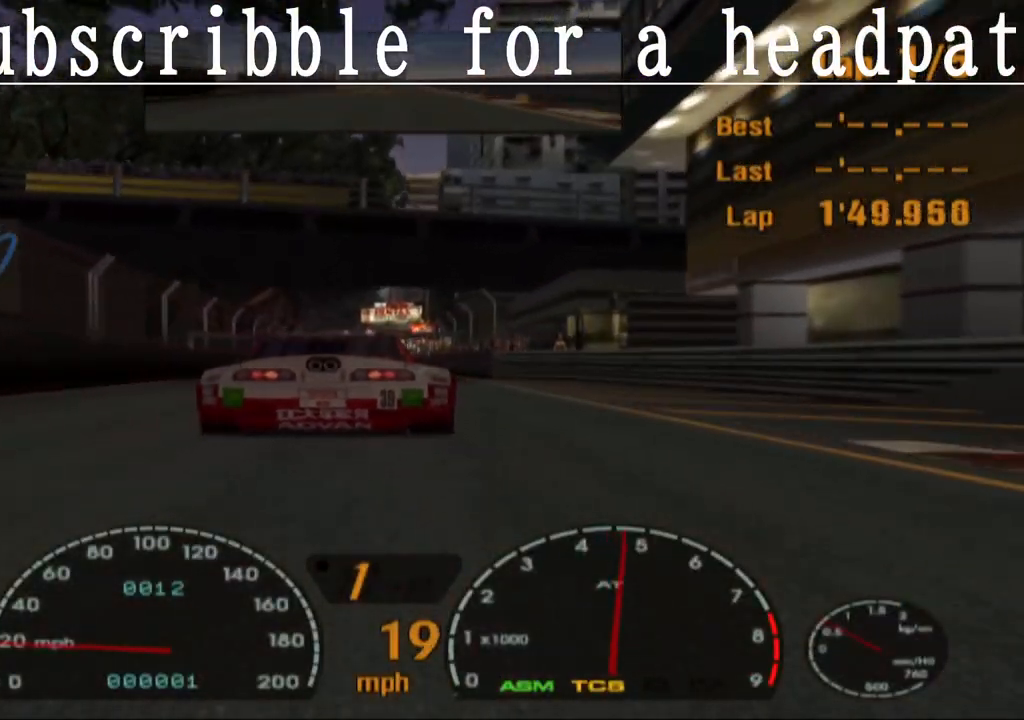
{"buttons": ["CROSS"], "left_stick": "center", "right_stick": "center", "events": []}
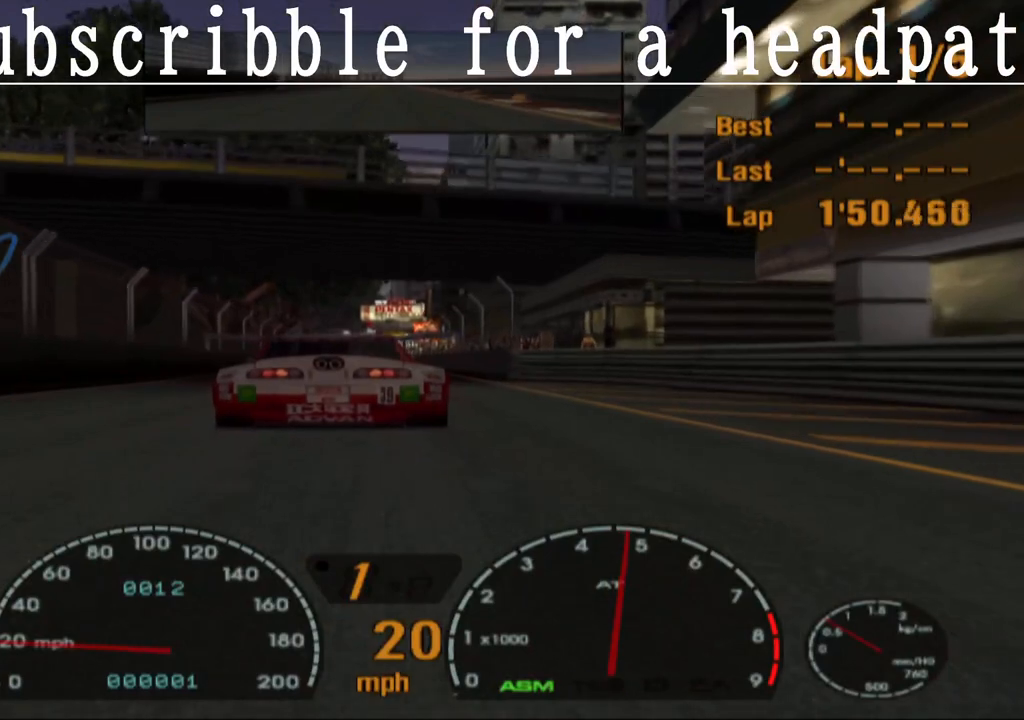
{"buttons": ["CROSS"], "left_stick": "center", "right_stick": "center", "events": []}
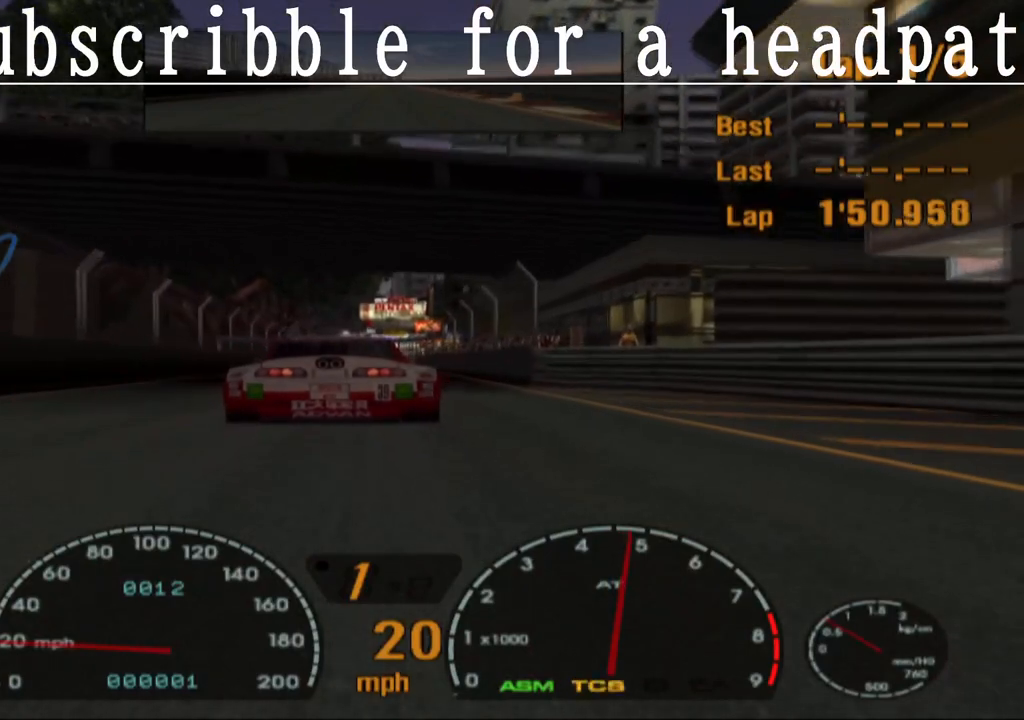
{"buttons": ["CROSS"], "left_stick": "center", "right_stick": "center", "events": []}
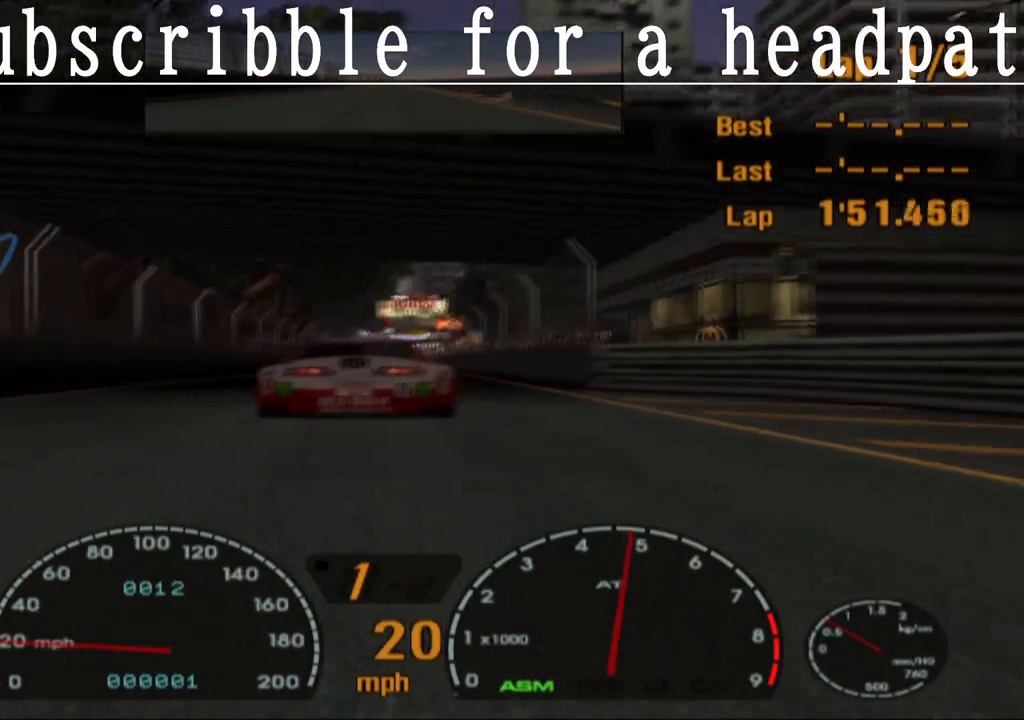
{"buttons": ["CROSS"], "left_stick": "center", "right_stick": "center", "events": [[200, "left_stick", "right"], [283, "left_stick", "center"]]}
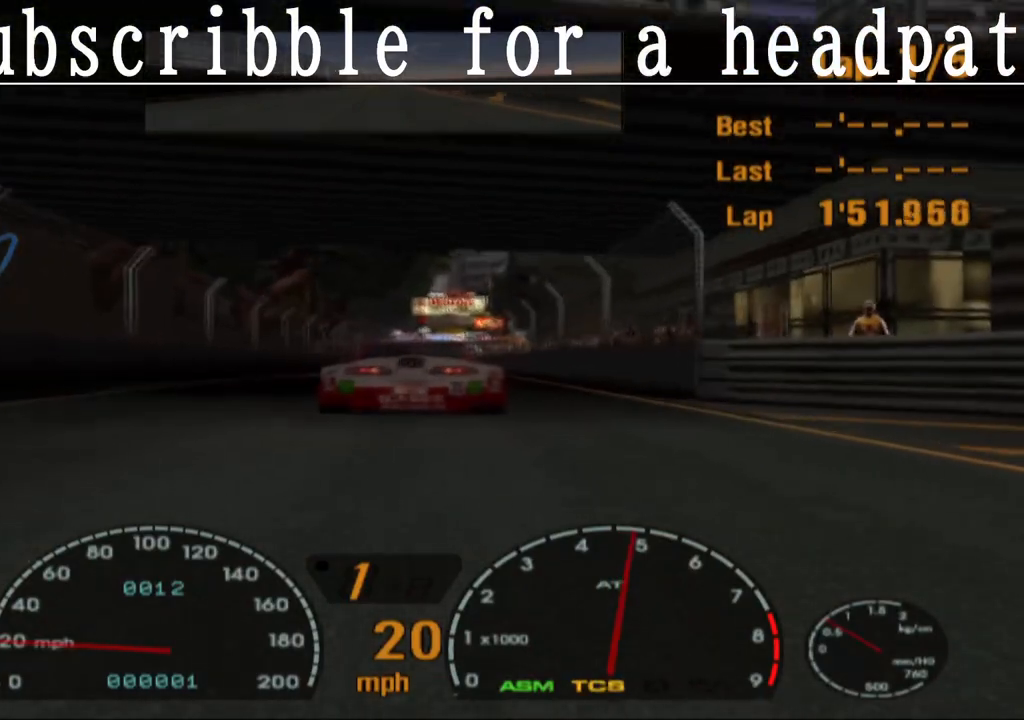
{"buttons": ["CROSS"], "left_stick": "center", "right_stick": "center", "events": []}
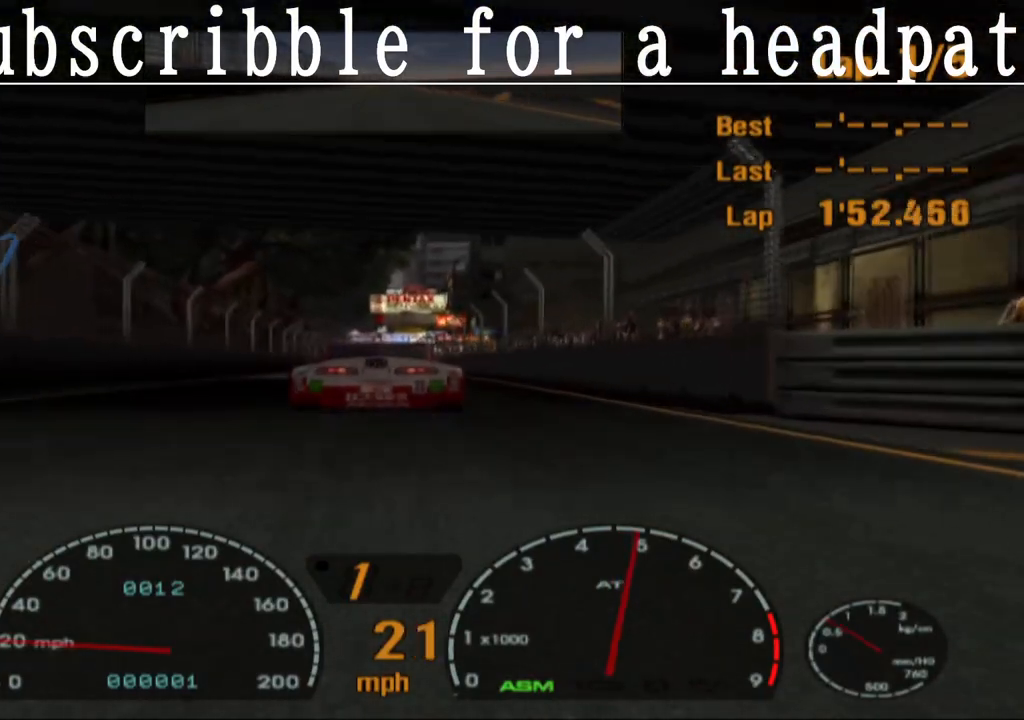
{"buttons": ["CROSS"], "left_stick": "center", "right_stick": "center", "events": []}
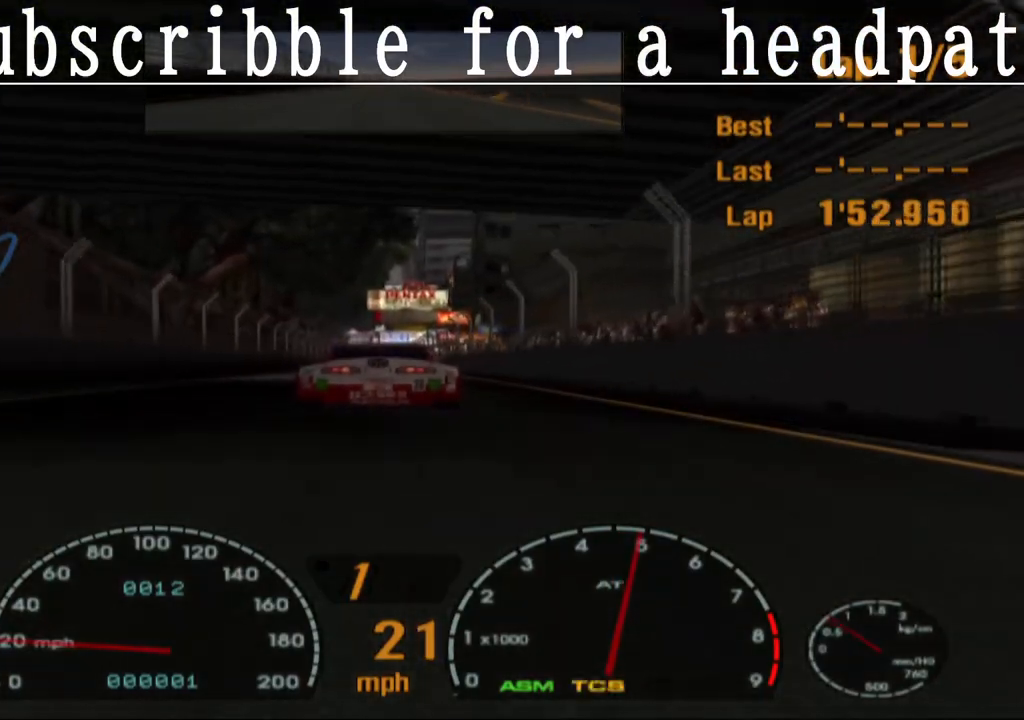
{"buttons": ["CROSS"], "left_stick": "center", "right_stick": "center", "events": []}
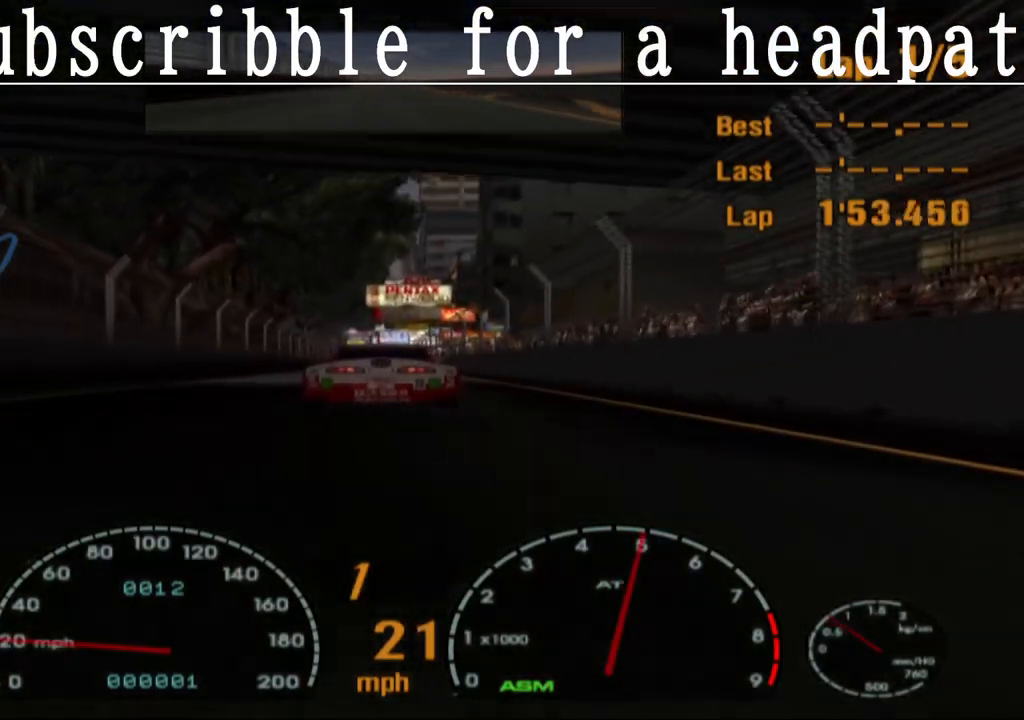
{"buttons": ["CROSS"], "left_stick": "center", "right_stick": "center", "events": []}
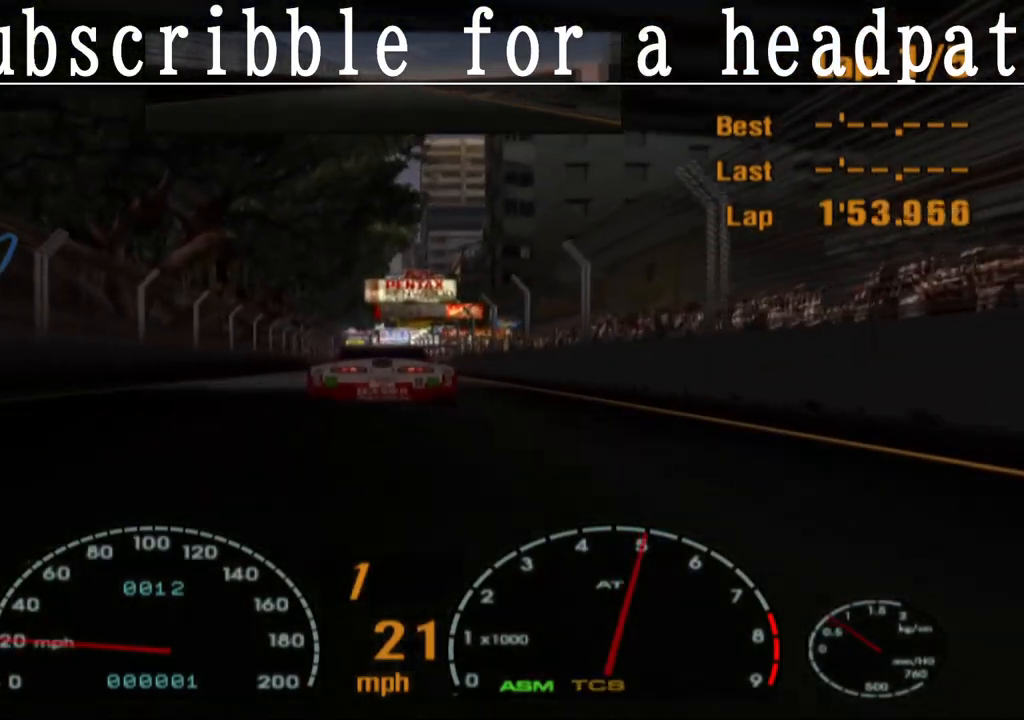
{"buttons": ["CROSS"], "left_stick": "center", "right_stick": "center", "events": []}
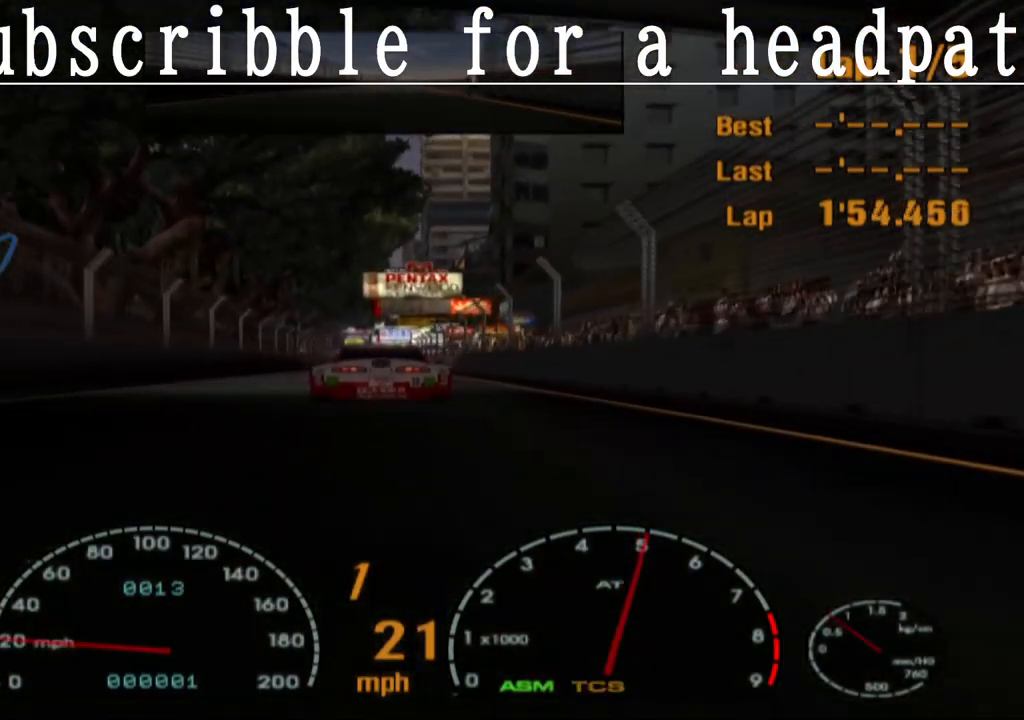
{"buttons": ["CROSS"], "left_stick": "center", "right_stick": "center", "events": []}
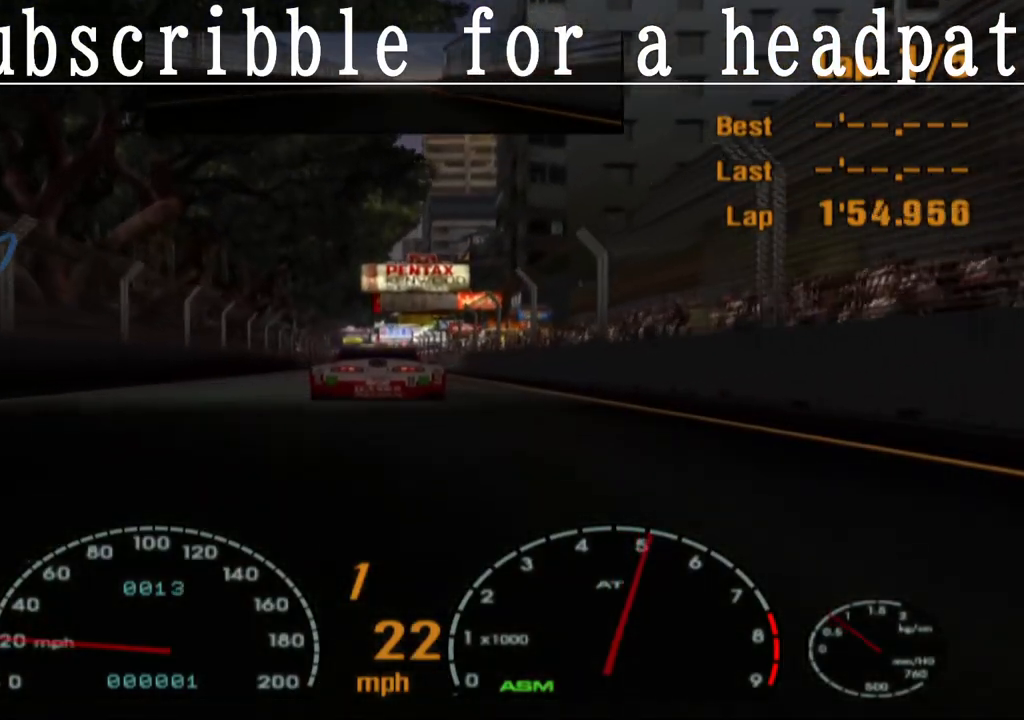
{"buttons": ["CROSS"], "left_stick": "center", "right_stick": "center", "events": []}
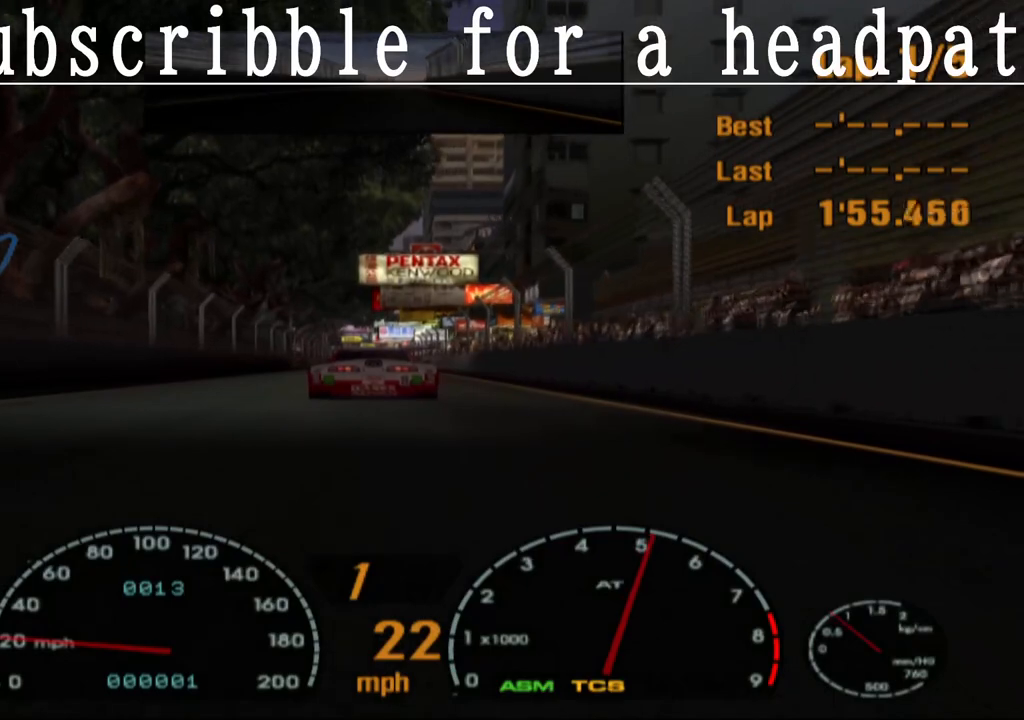
{"buttons": ["CROSS"], "left_stick": "center", "right_stick": "center", "events": []}
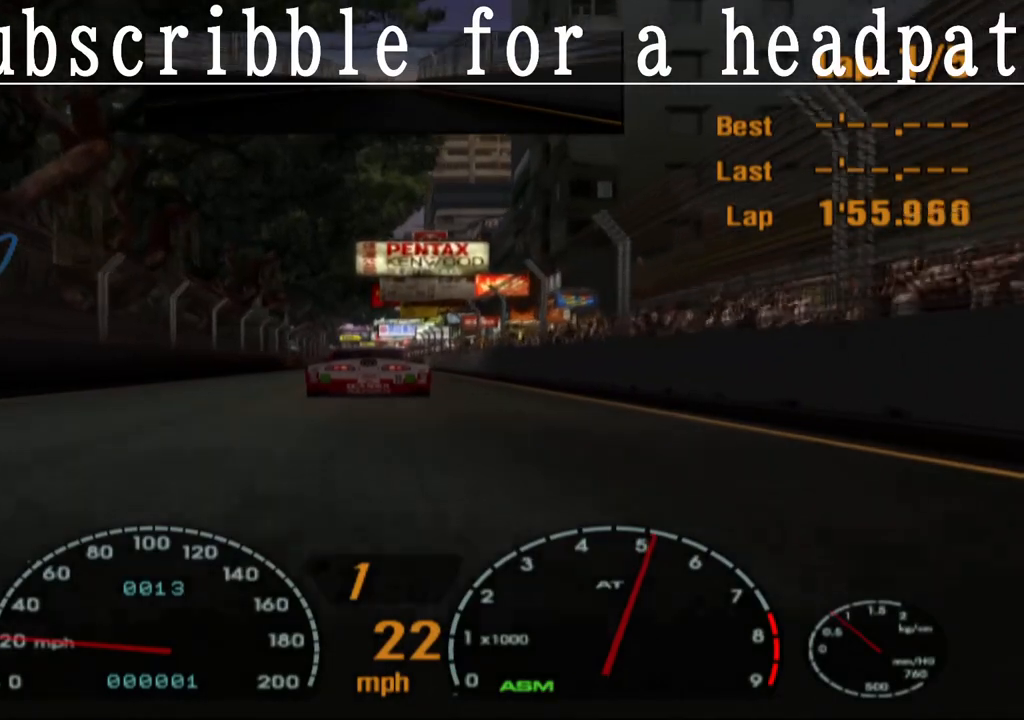
{"buttons": ["CROSS"], "left_stick": "center", "right_stick": "center", "events": []}
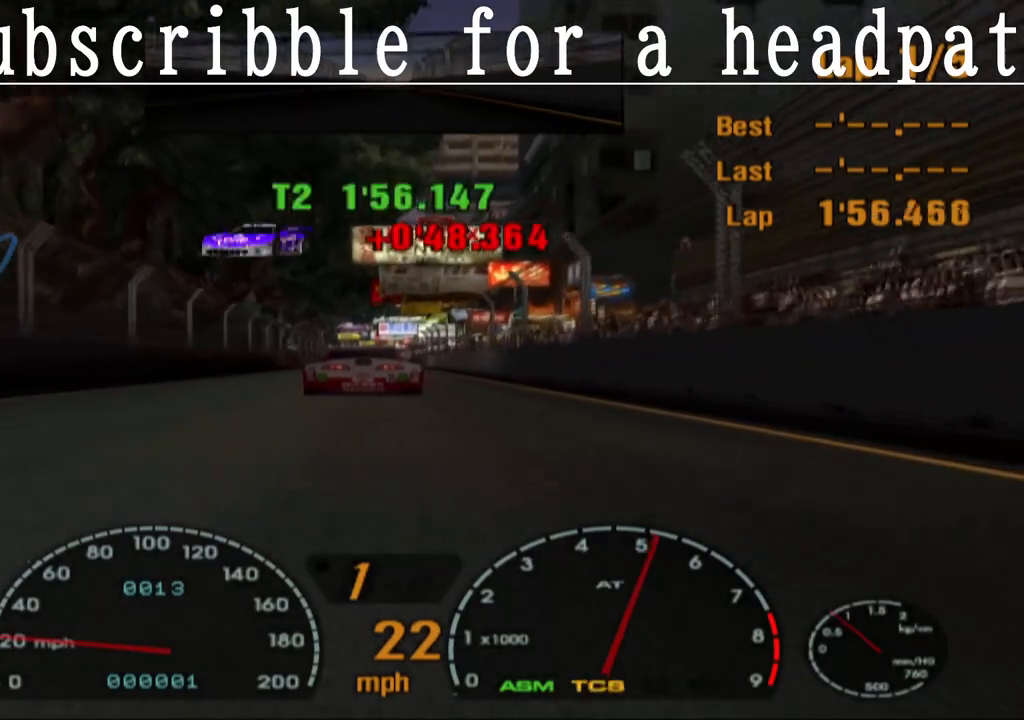
{"buttons": ["CROSS"], "left_stick": "center", "right_stick": "center", "events": []}
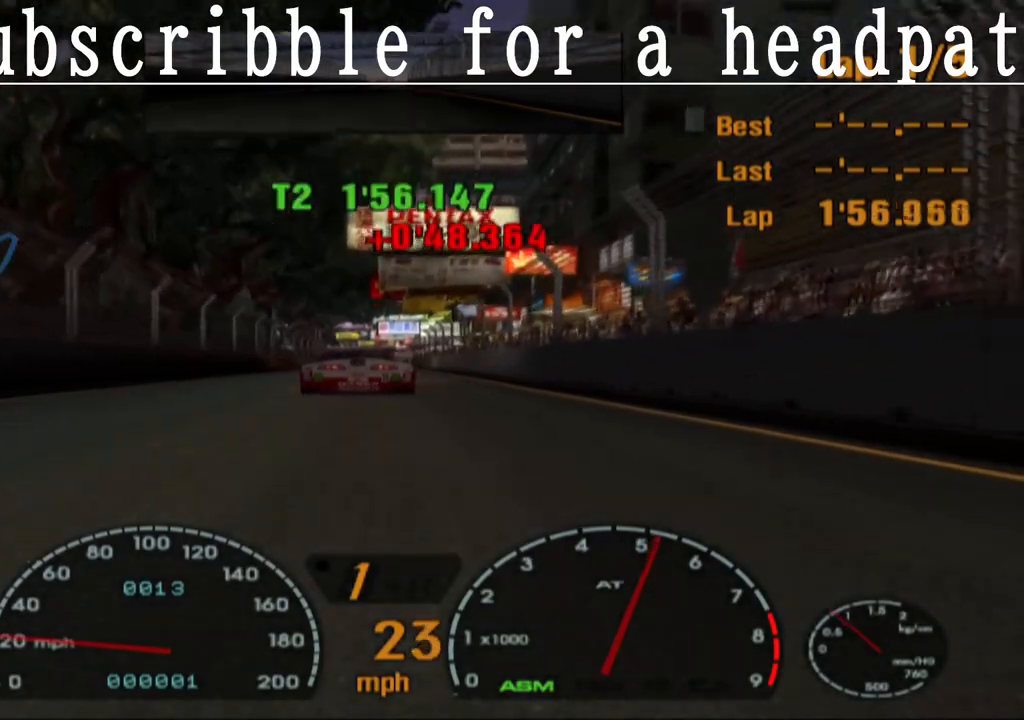
{"buttons": ["CROSS"], "left_stick": "center", "right_stick": "center", "events": []}